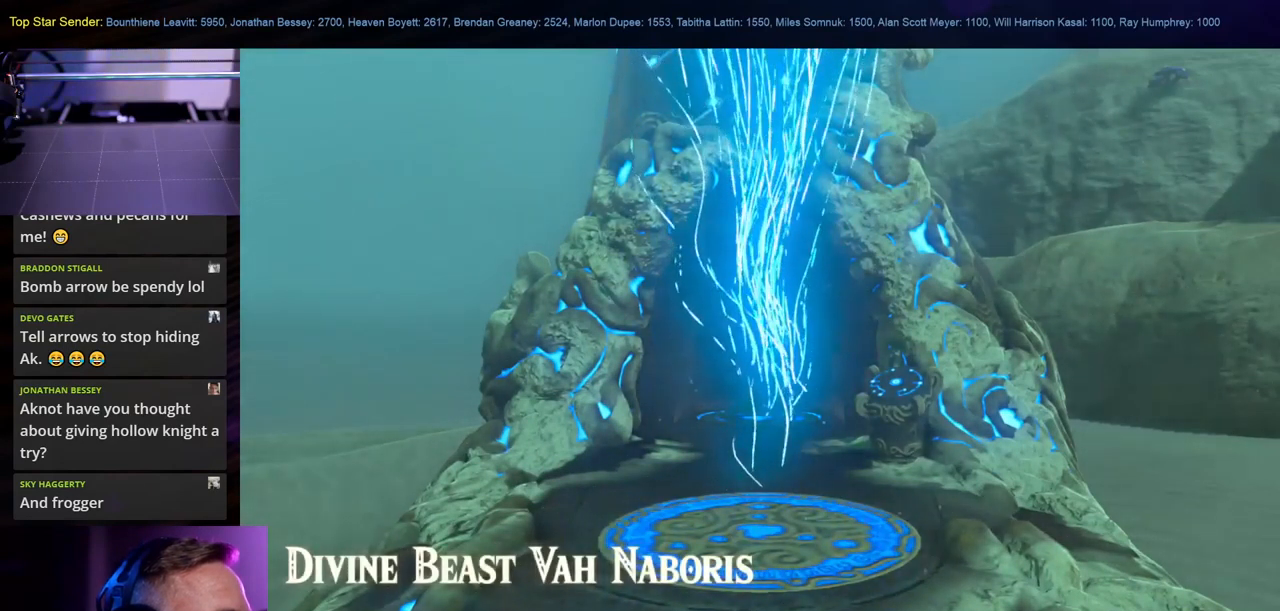
Gameplay with a controller (Nintendo layout); each line is a JSON object with the inputs held at the frame after it. "events" lists button and stick changes between this image and that frame as [ms after this image, input, new state], when the widget could be followed in between. Not read: L1 L2 L3 R1 R2 R3.
{"buttons": [], "left_stick": "center", "right_stick": "down", "events": [[166, "right_stick", "down-left"], [400, "right_stick", "down"]]}
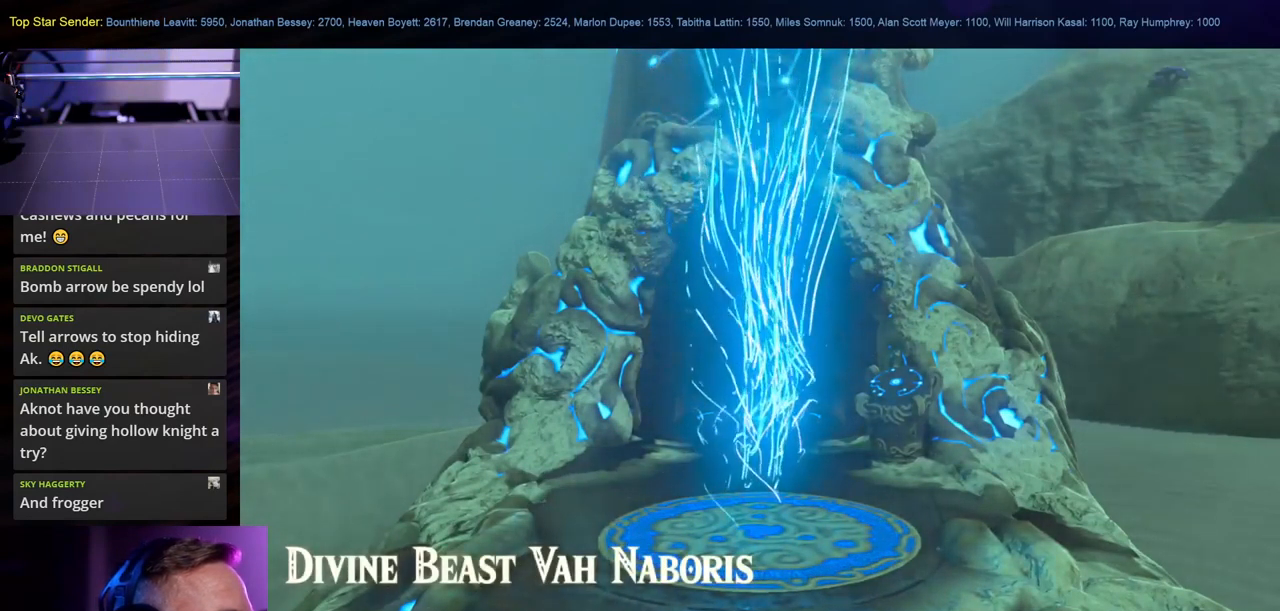
{"buttons": [], "left_stick": "center", "right_stick": "down-right", "events": [[133, "right_stick", "down-right"]]}
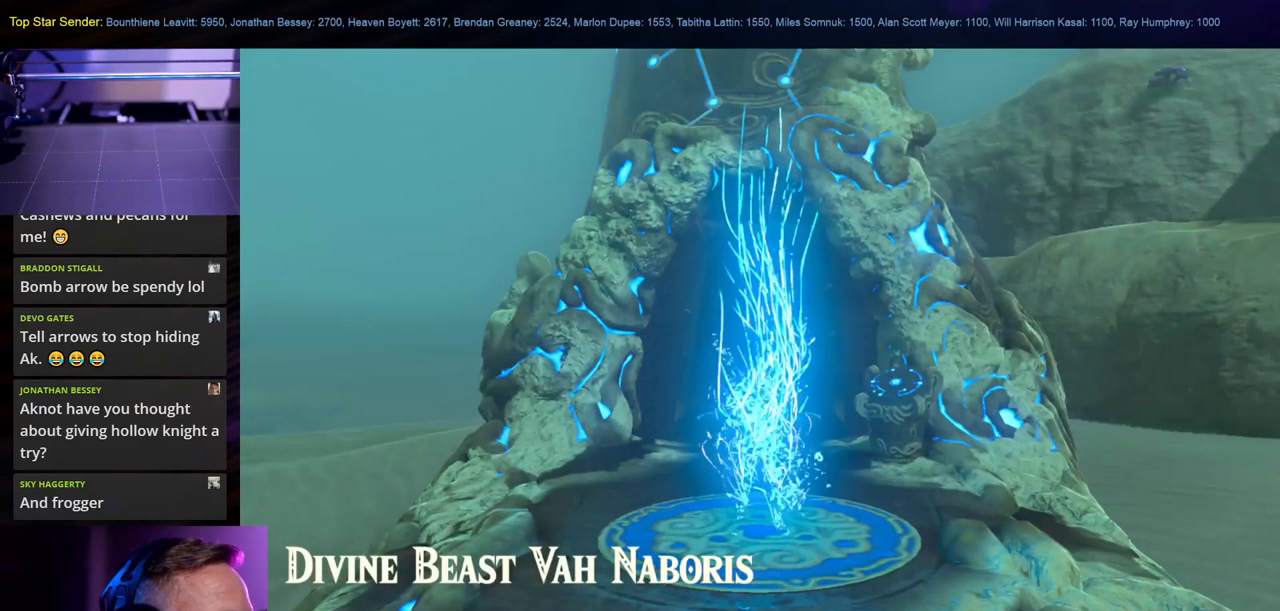
{"buttons": [], "left_stick": "center", "right_stick": "right", "events": [[266, "right_stick", "right"]]}
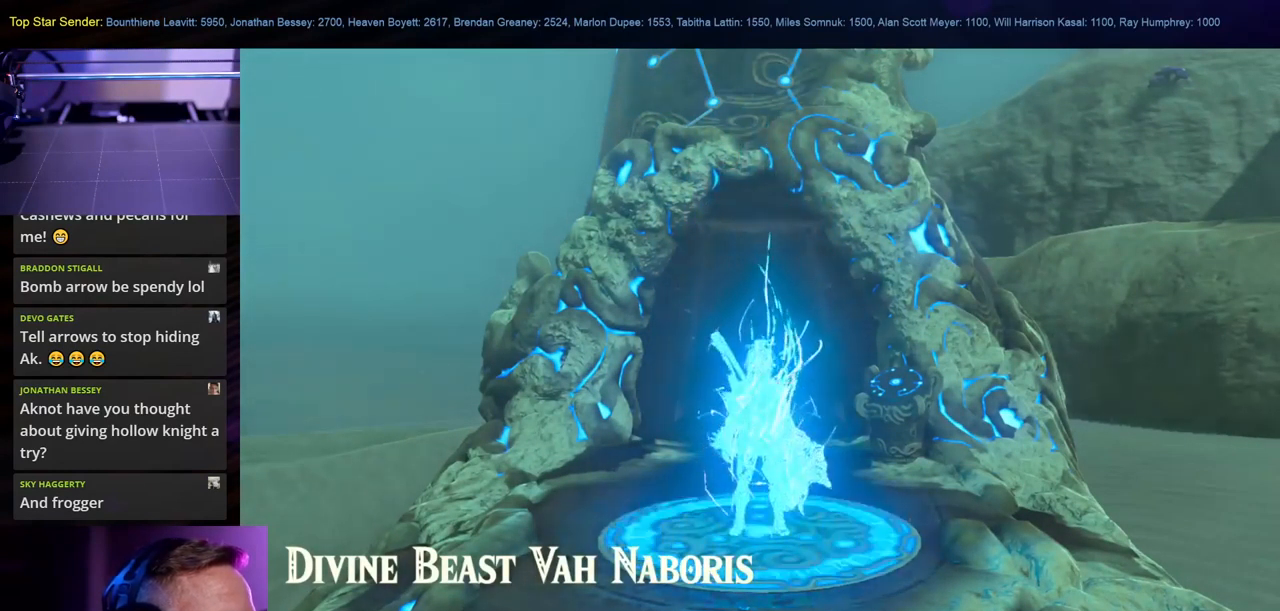
{"buttons": [], "left_stick": "center", "right_stick": "right", "events": []}
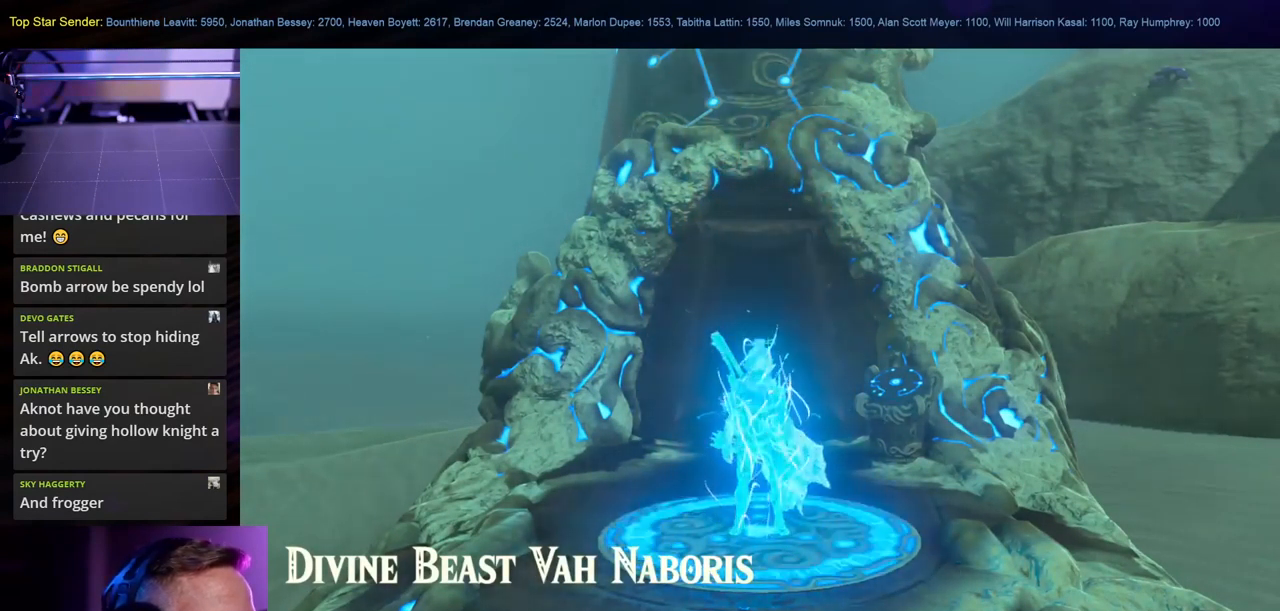
{"buttons": [], "left_stick": "center", "right_stick": "right", "events": []}
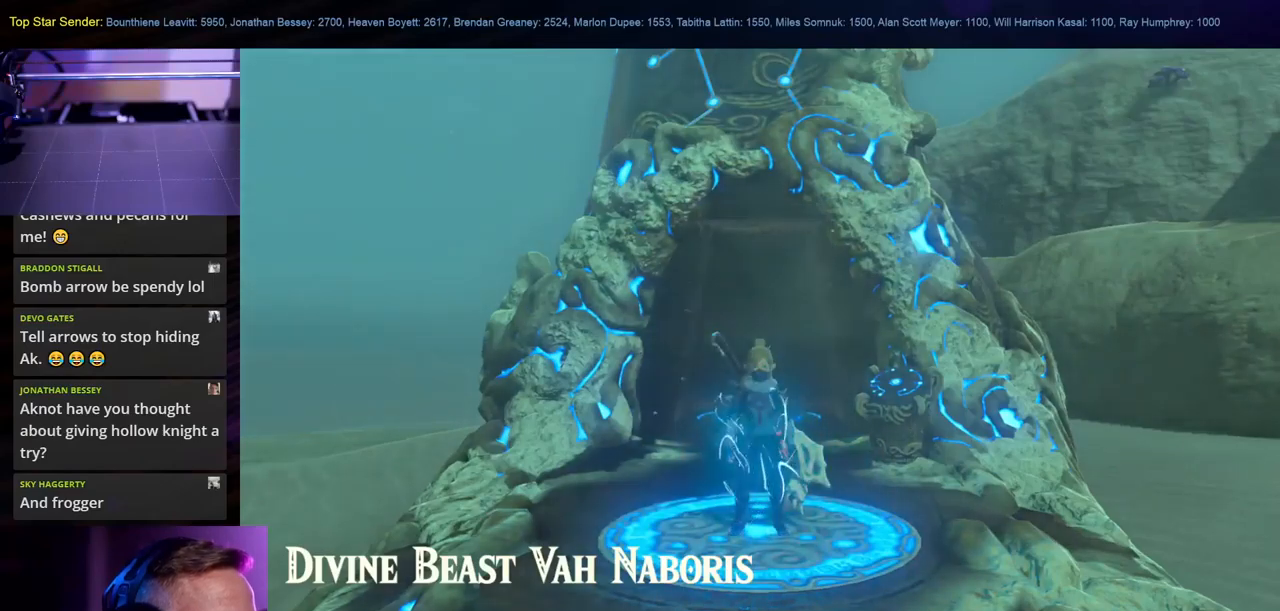
{"buttons": [], "left_stick": "center", "right_stick": "right", "events": []}
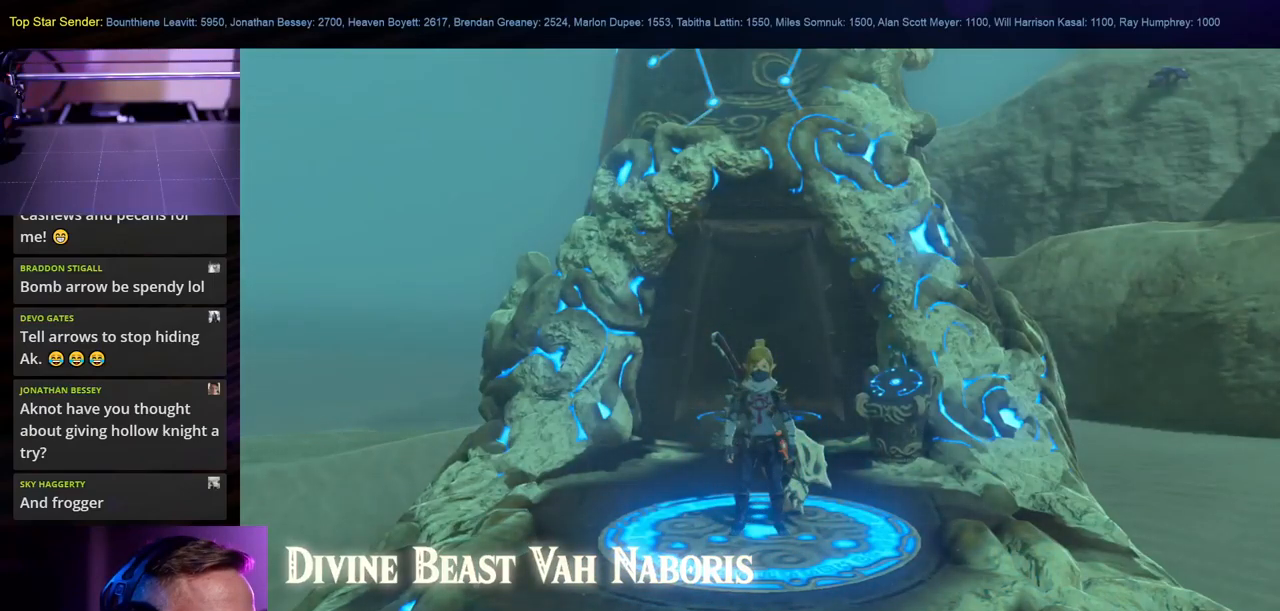
{"buttons": [], "left_stick": "up-right", "right_stick": "down-right", "events": [[50, "left_stick", "up-right"], [133, "right_stick", "center"], [283, "right_stick", "down-right"]]}
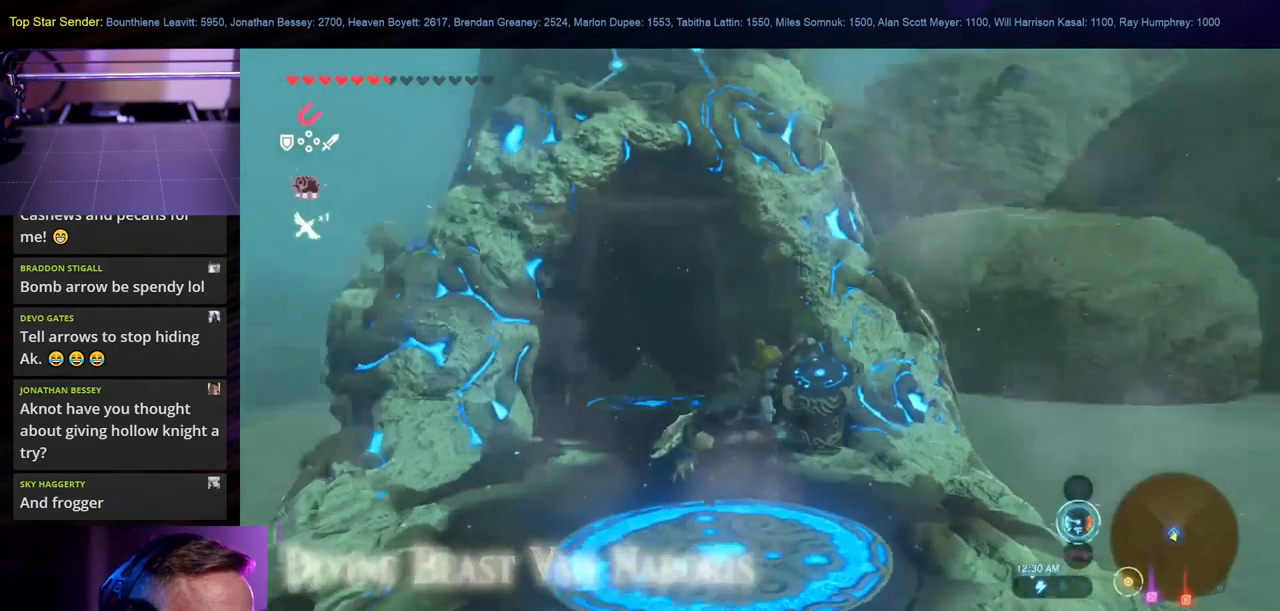
{"buttons": [], "left_stick": "up-right", "right_stick": "right", "events": [[383, "right_stick", "right"]]}
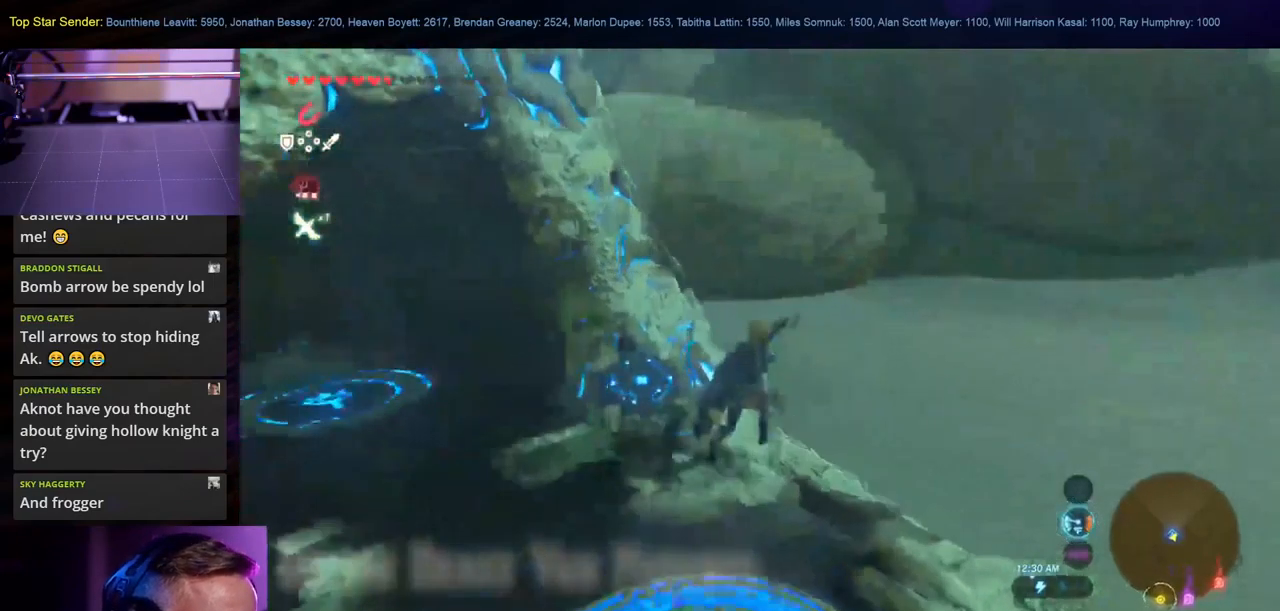
{"buttons": [], "left_stick": "up-right", "right_stick": "up-right", "events": [[417, "right_stick", "up-right"]]}
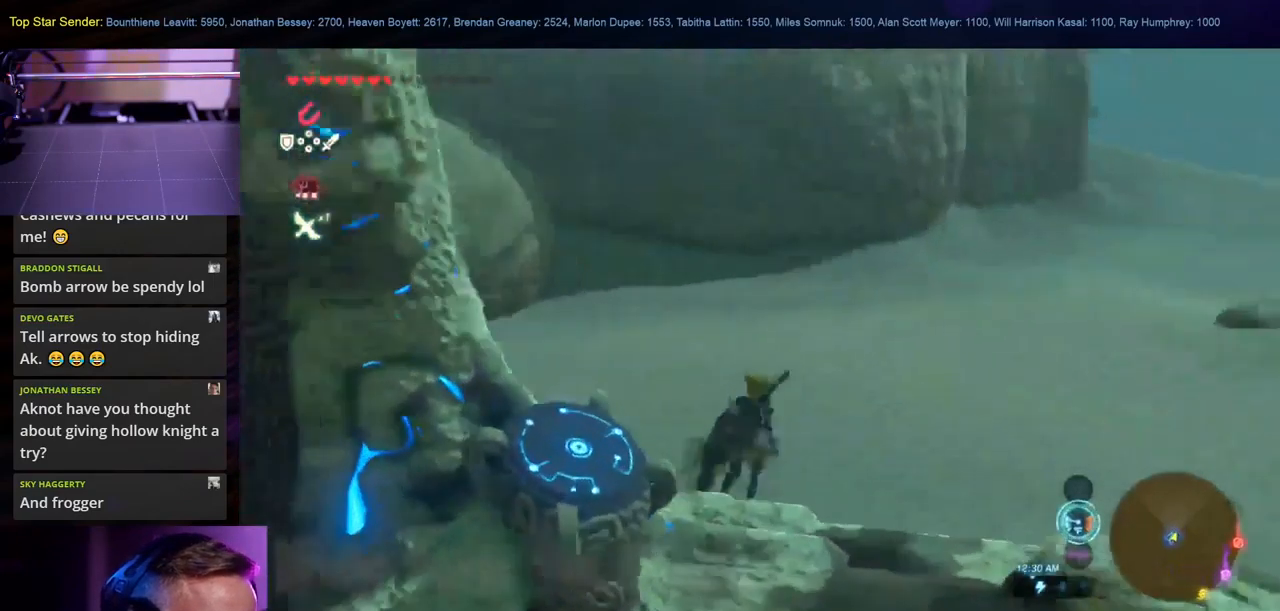
{"buttons": [], "left_stick": "up-right", "right_stick": "center", "events": [[233, "right_stick", "center"]]}
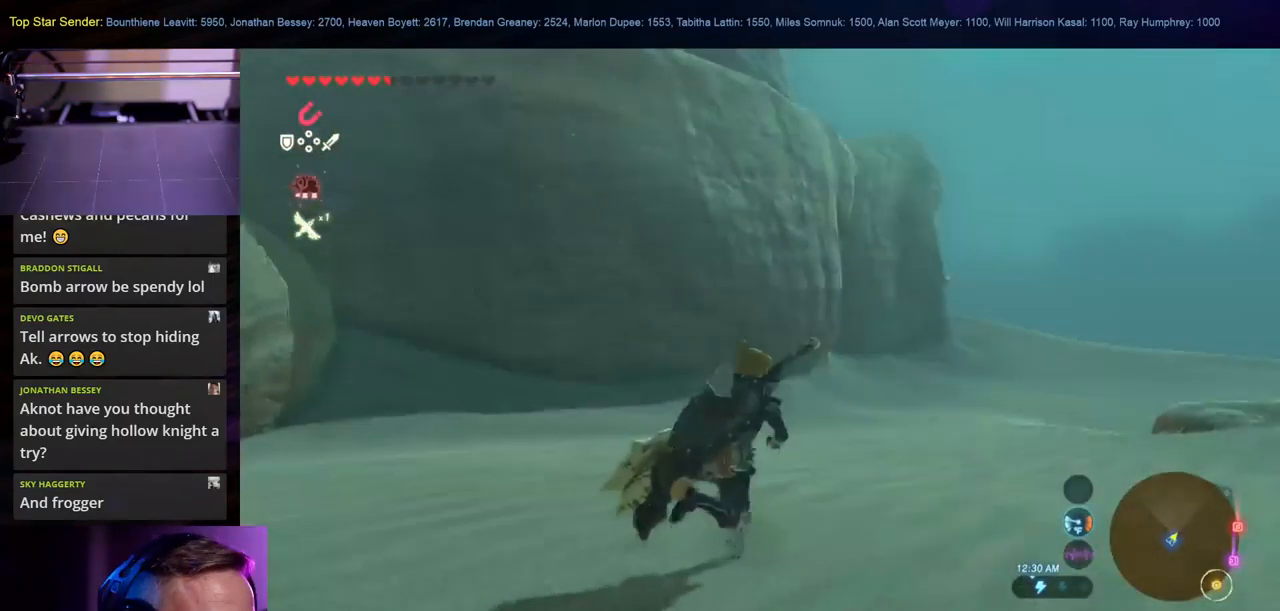
{"buttons": [], "left_stick": "up-left", "right_stick": "right", "events": [[67, "right_stick", "right"], [233, "left_stick", "up"], [350, "left_stick", "up-left"]]}
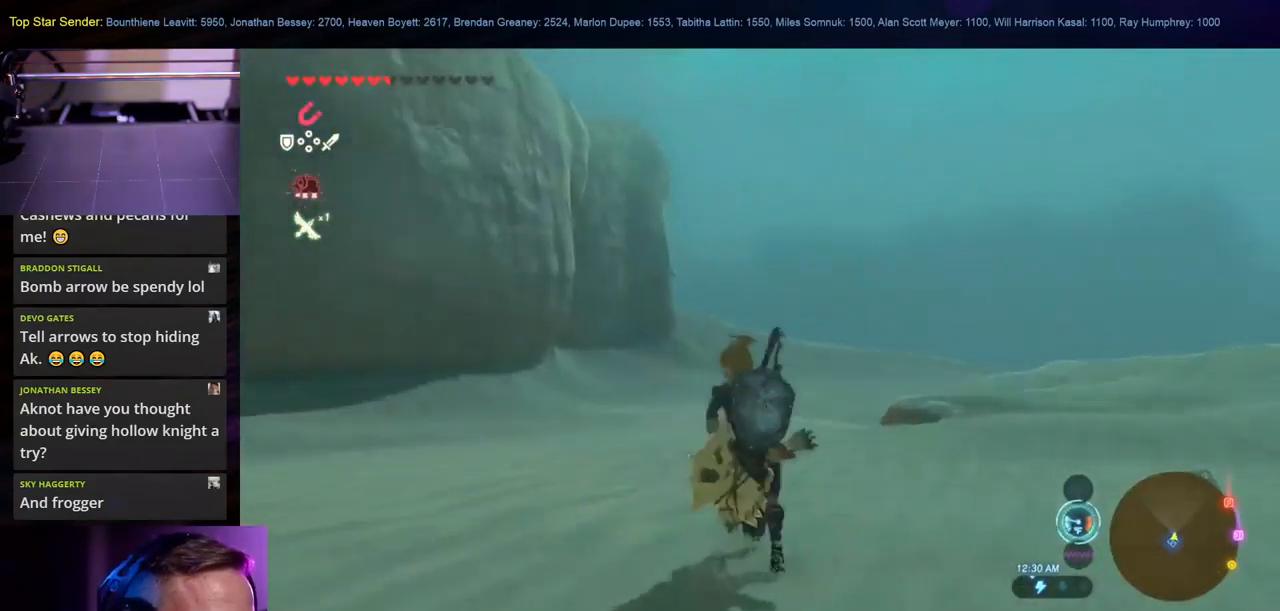
{"buttons": [], "left_stick": "up-left", "right_stick": "up-right", "events": [[467, "right_stick", "up-right"]]}
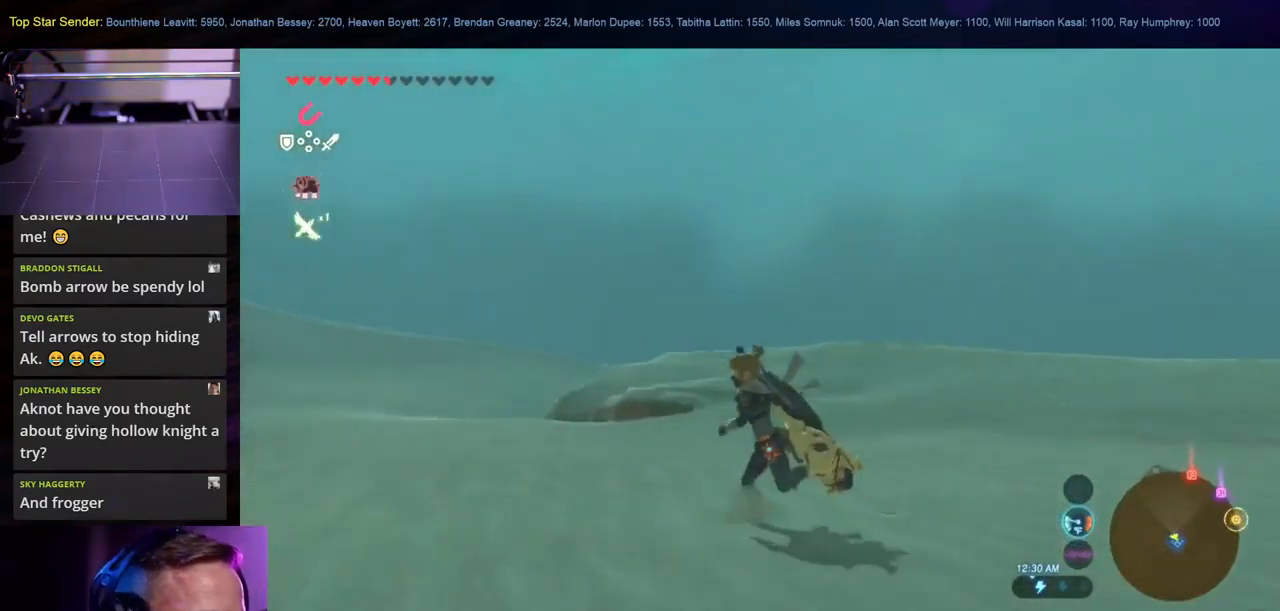
{"buttons": [], "left_stick": "left", "right_stick": "right", "events": [[300, "right_stick", "right"], [333, "left_stick", "left"]]}
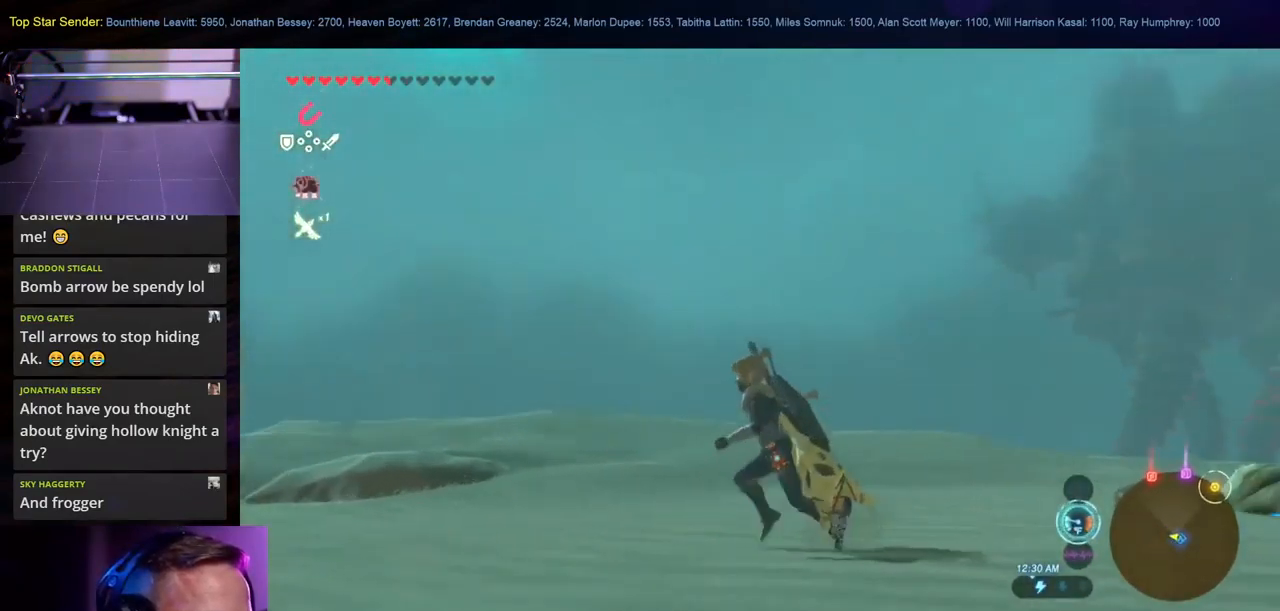
{"buttons": [], "left_stick": "left", "right_stick": "center", "events": [[383, "right_stick", "center"]]}
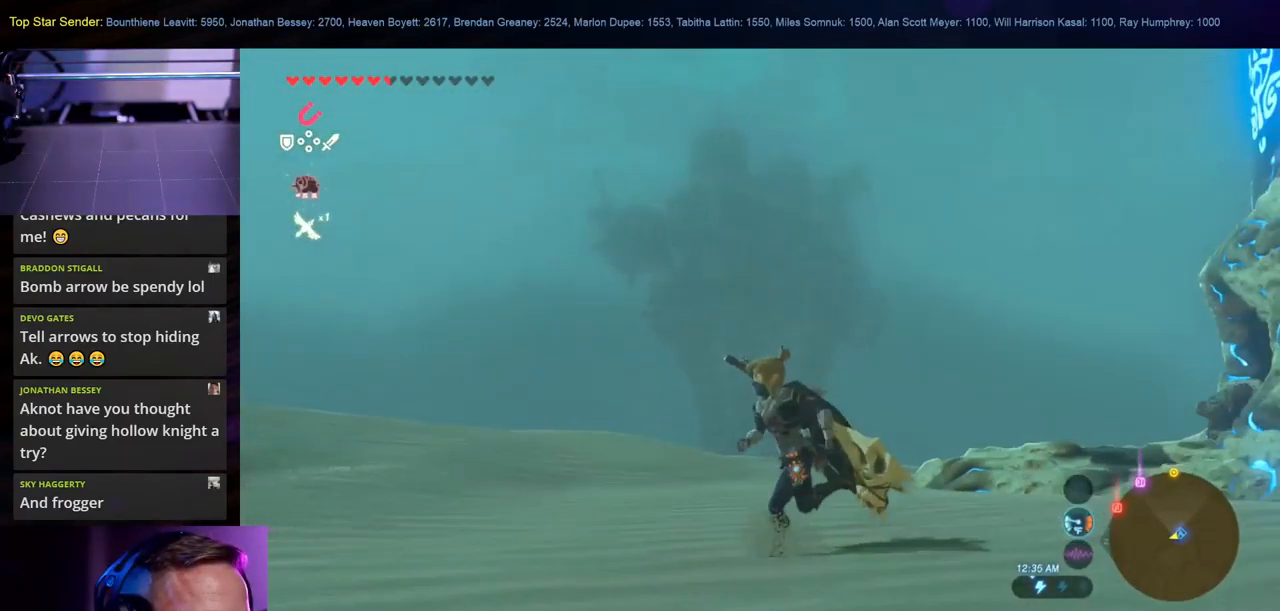
{"buttons": ["B"], "left_stick": "left", "right_stick": "center", "events": [[100, "B", "down"]]}
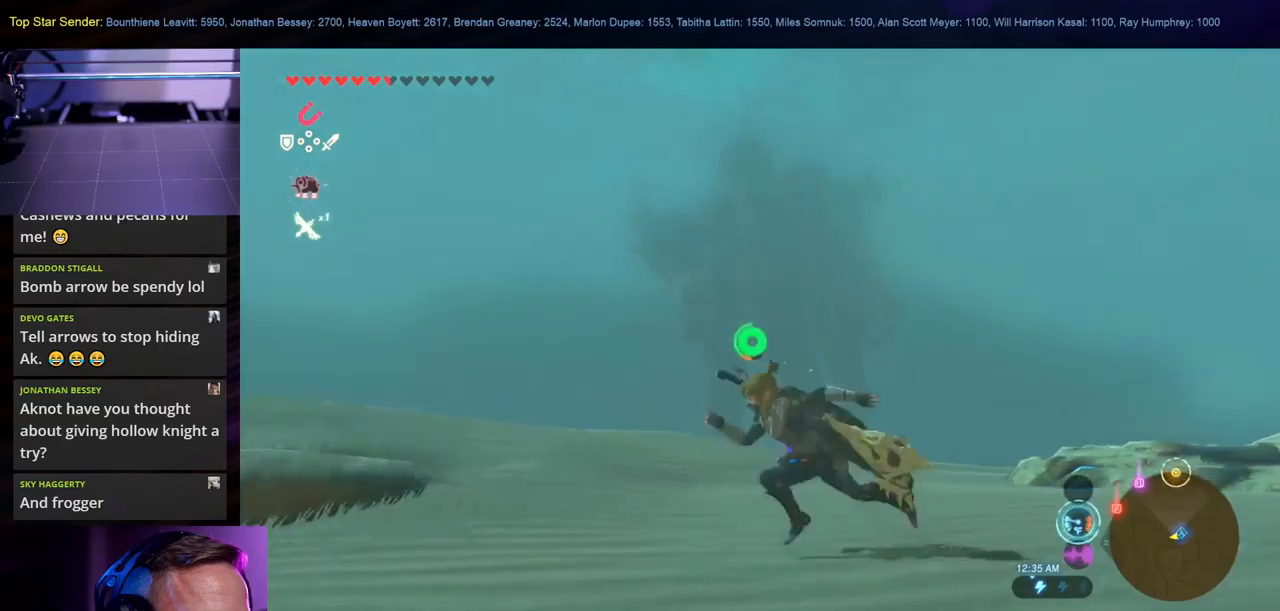
{"buttons": [], "left_stick": "left", "right_stick": "down", "events": [[100, "B", "up"], [250, "right_stick", "down"]]}
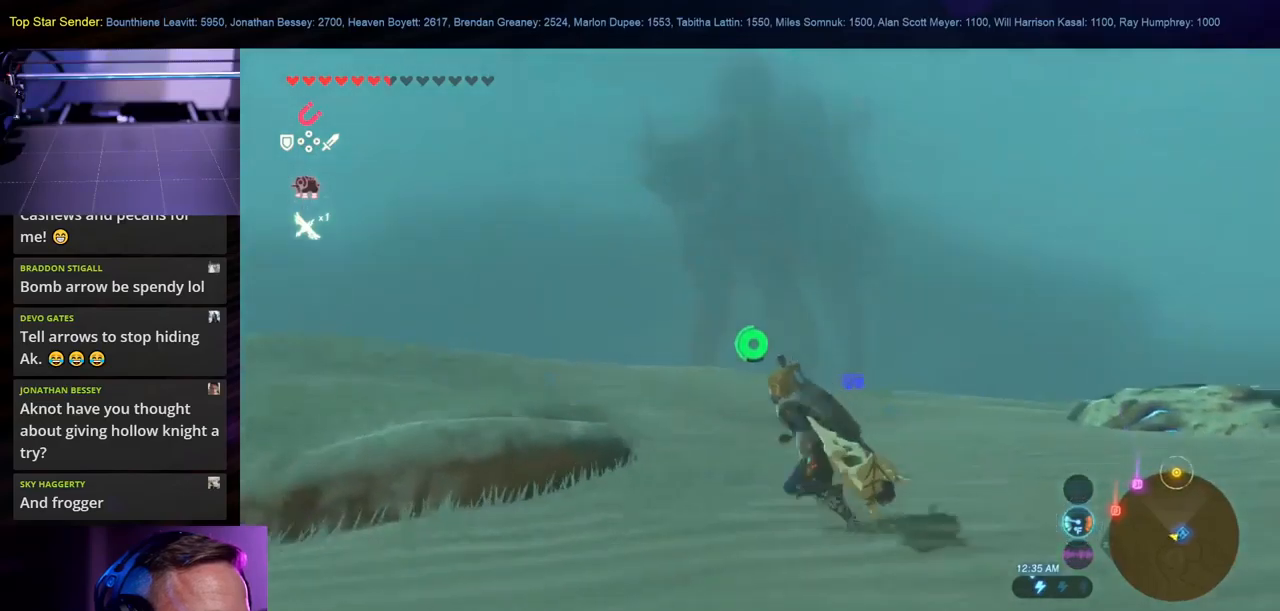
{"buttons": ["B"], "left_stick": "left", "right_stick": "center", "events": [[17, "right_stick", "center"], [117, "B", "down"]]}
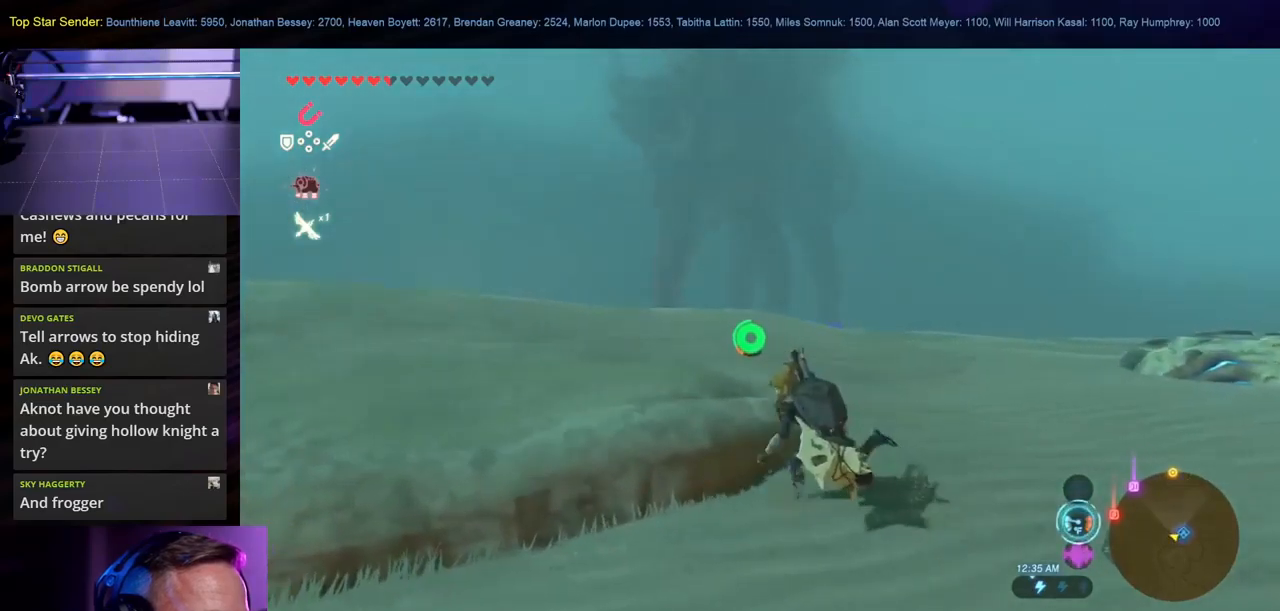
{"buttons": [], "left_stick": "left", "right_stick": "down", "events": [[184, "B", "up"], [434, "right_stick", "down"]]}
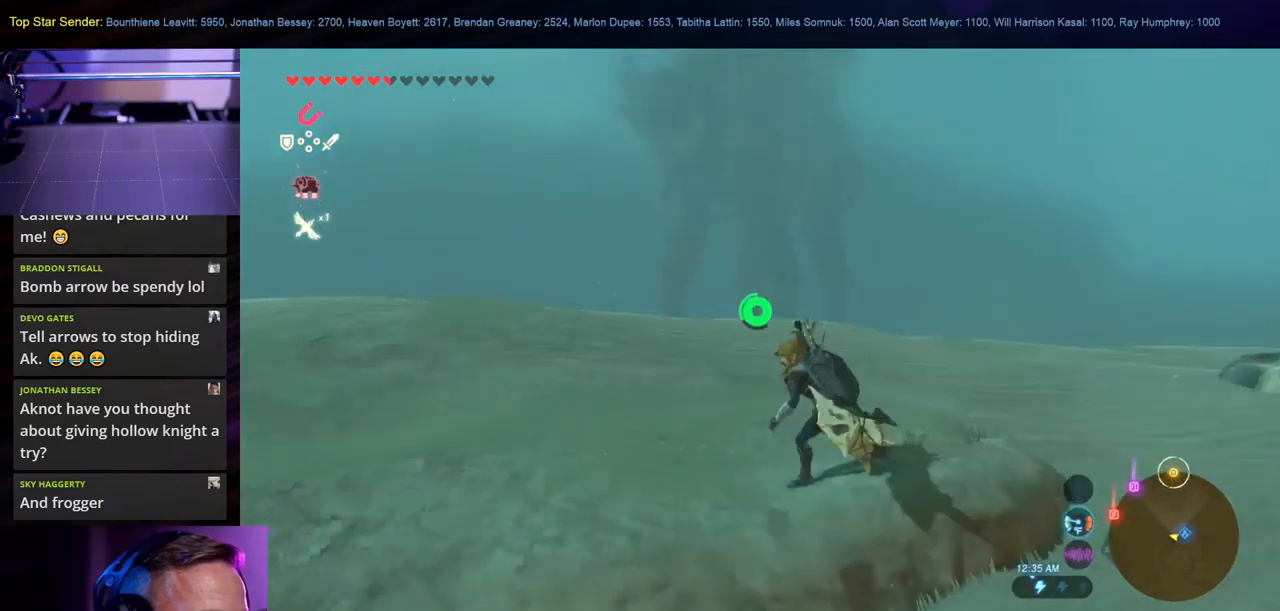
{"buttons": ["B"], "left_stick": "left", "right_stick": "center", "events": [[117, "right_stick", "center"], [217, "B", "down"]]}
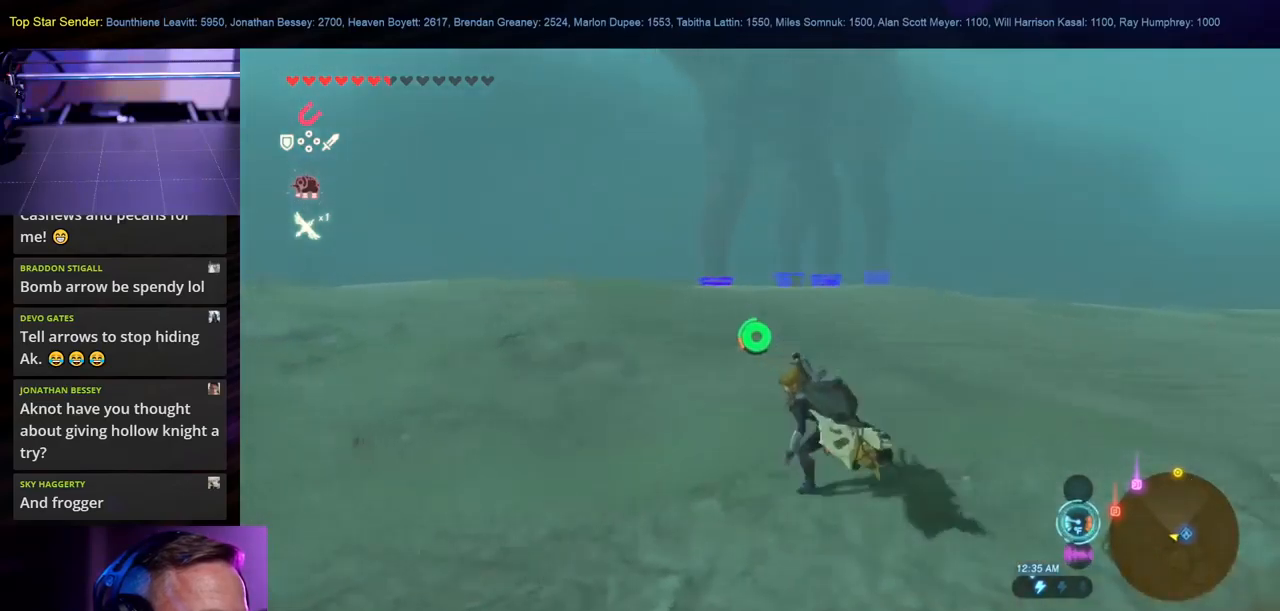
{"buttons": ["B"], "left_stick": "left", "right_stick": "center", "events": []}
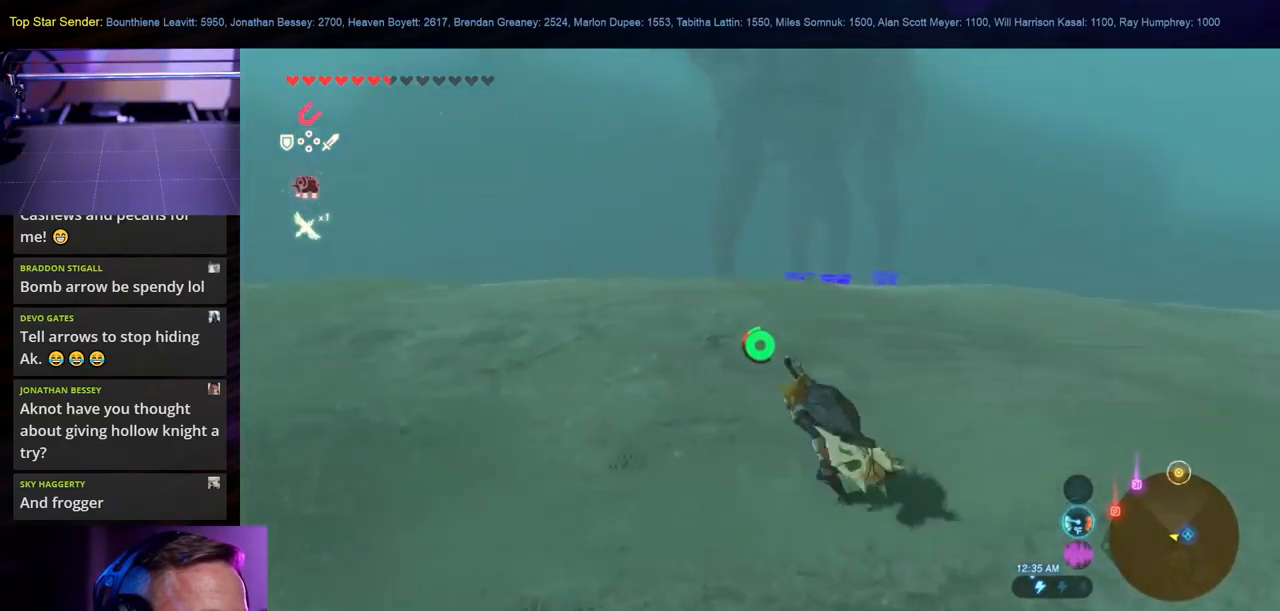
{"buttons": [], "left_stick": "up", "right_stick": "center", "events": [[117, "left_stick", "up-left"], [284, "left_stick", "up"], [300, "B", "up"]]}
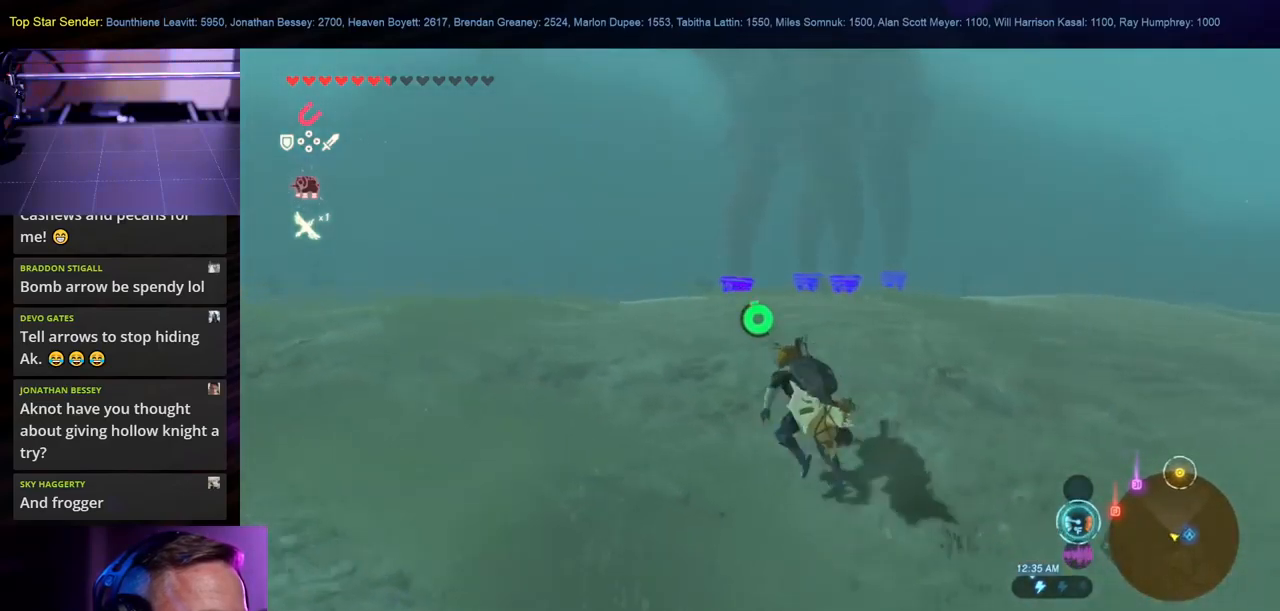
{"buttons": ["B"], "left_stick": "left", "right_stick": "center", "events": [[17, "right_stick", "down-left"], [67, "left_stick", "up-left"], [167, "right_stick", "center"], [334, "B", "down"], [484, "left_stick", "left"]]}
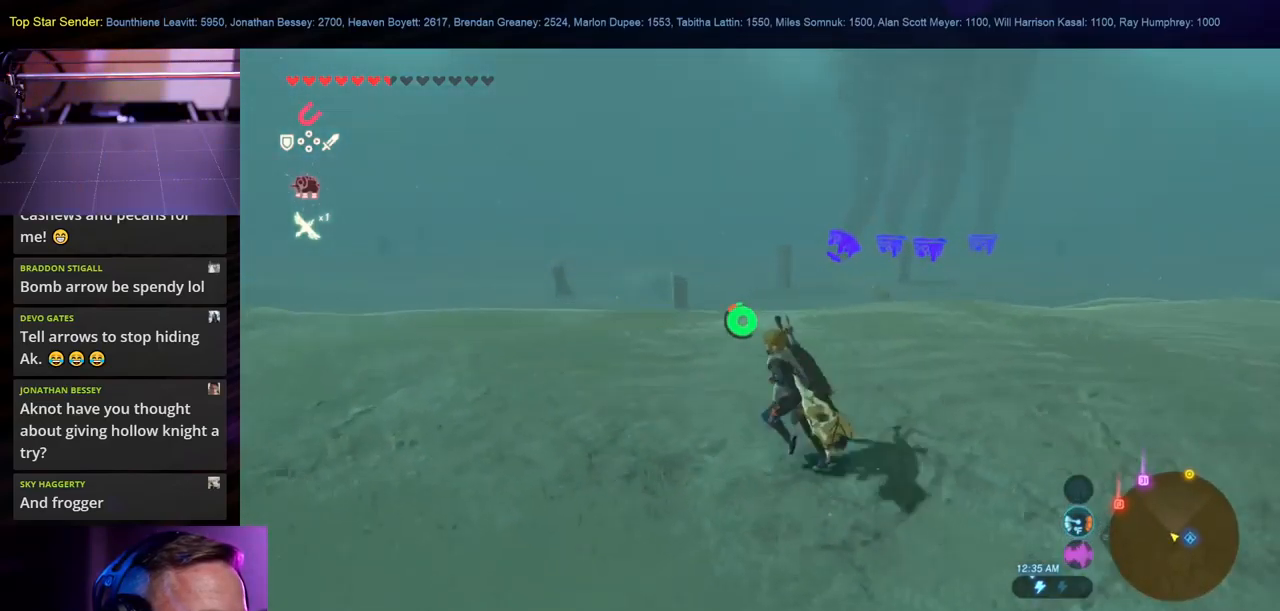
{"buttons": [], "left_stick": "left", "right_stick": "left", "events": [[367, "B", "up"], [500, "right_stick", "left"]]}
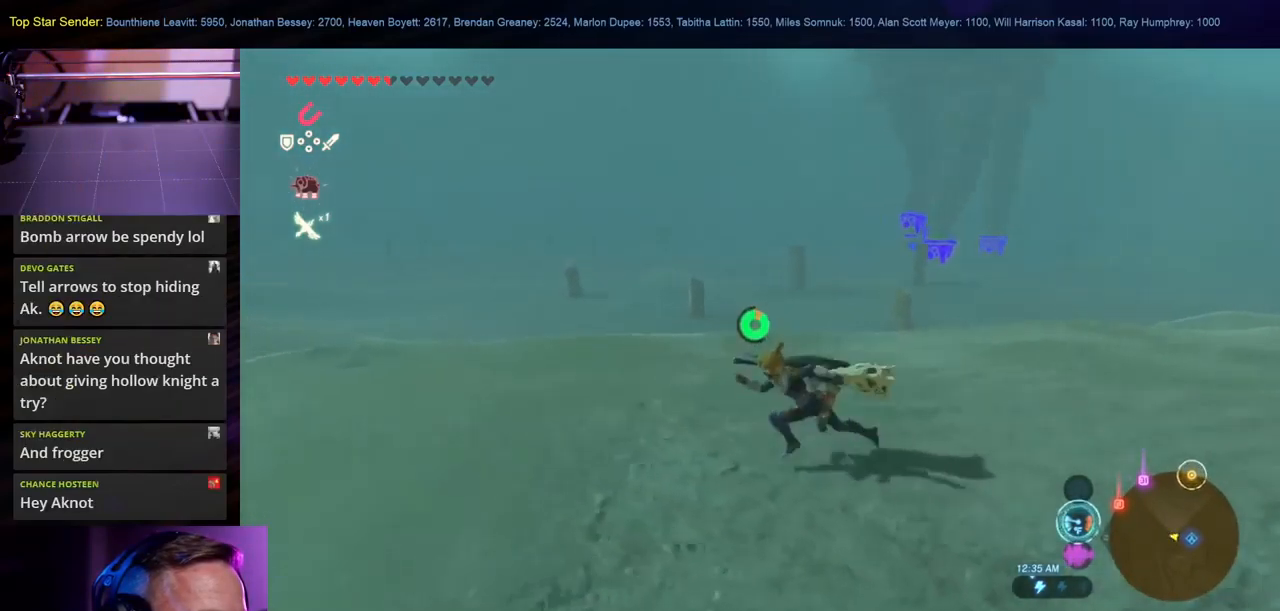
{"buttons": [], "left_stick": "up-left", "right_stick": "left", "events": [[317, "left_stick", "center"], [500, "left_stick", "up-left"]]}
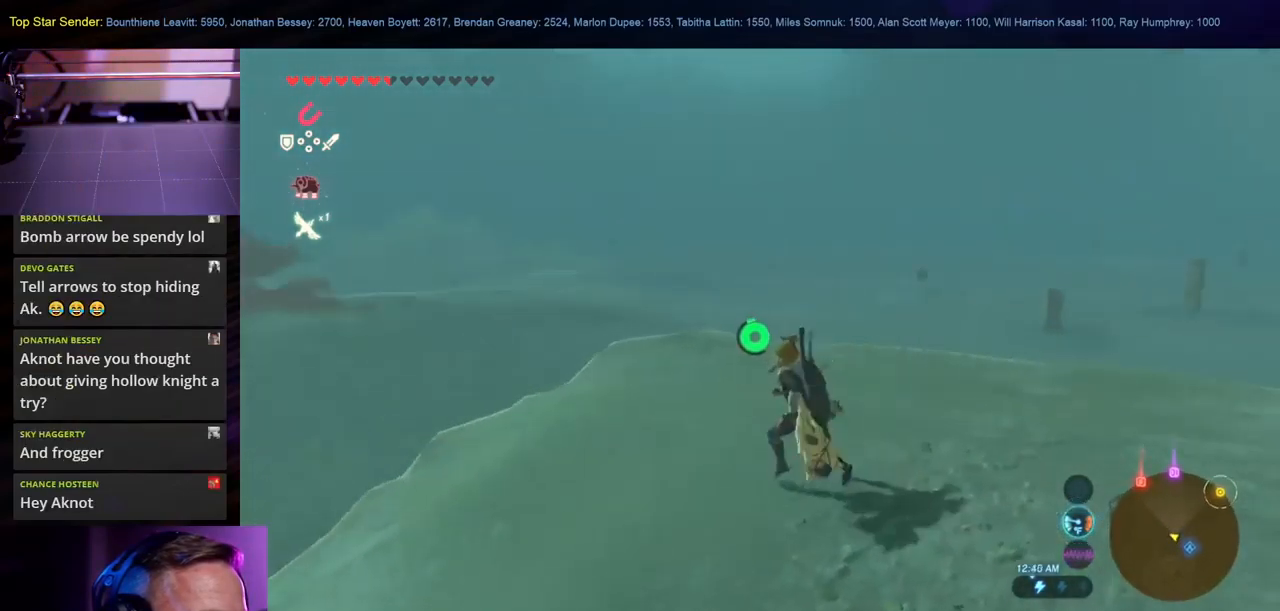
{"buttons": ["B"], "left_stick": "up-left", "right_stick": "center", "events": [[334, "right_stick", "center"], [434, "B", "down"]]}
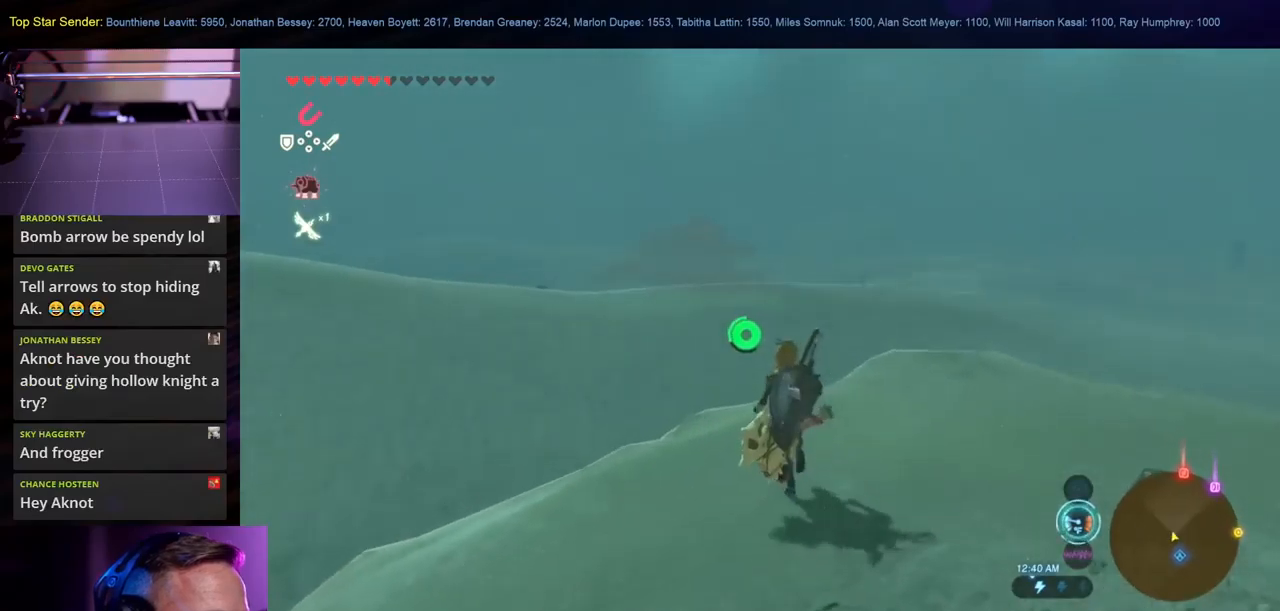
{"buttons": [], "left_stick": "up-left", "right_stick": "left", "events": [[200, "B", "up"], [350, "right_stick", "left"]]}
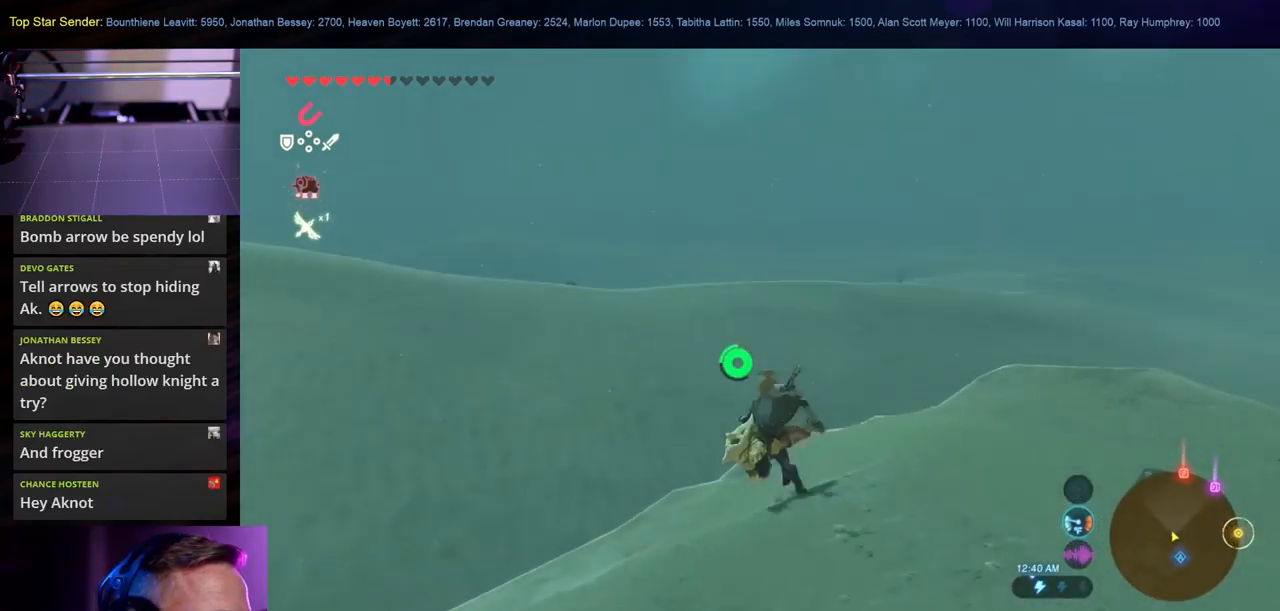
{"buttons": [], "left_stick": "up-left", "right_stick": "center", "events": [[416, "right_stick", "center"]]}
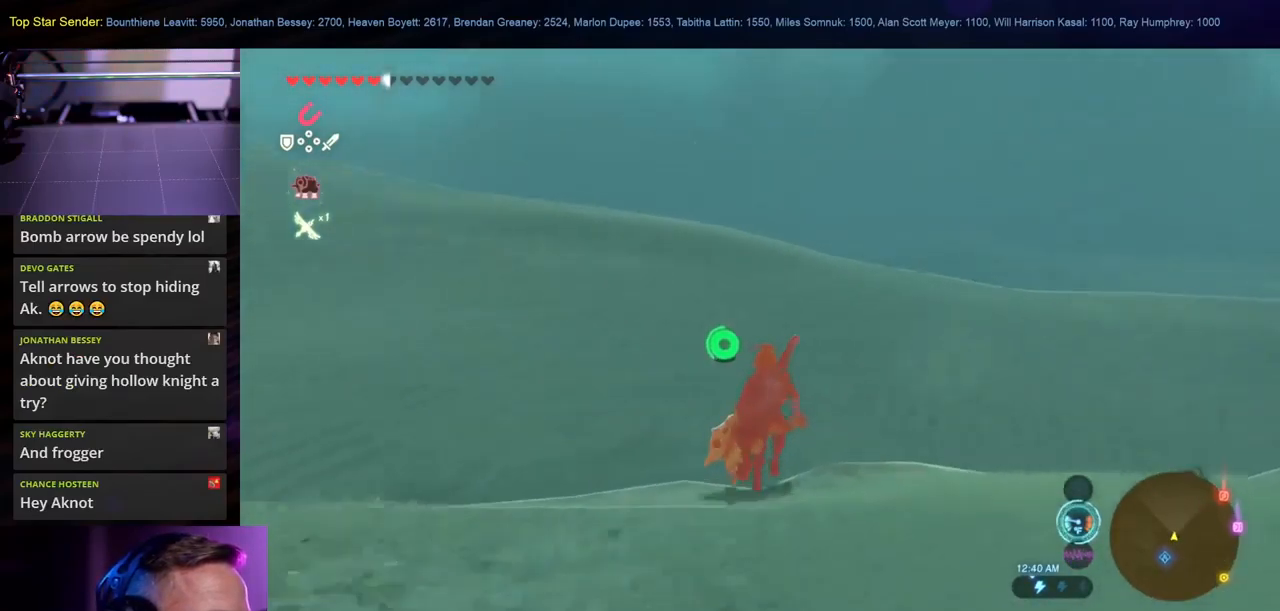
{"buttons": [], "left_stick": "up-left", "right_stick": "center", "events": []}
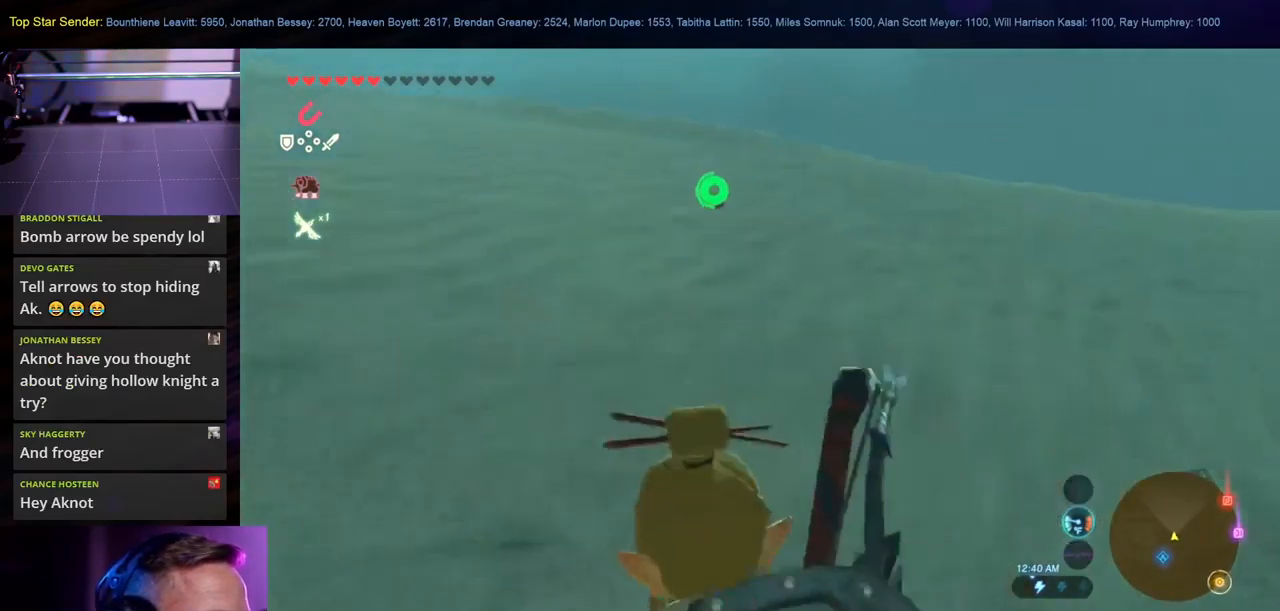
{"buttons": ["B"], "left_stick": "up-left", "right_stick": "center", "events": [[216, "B", "down"]]}
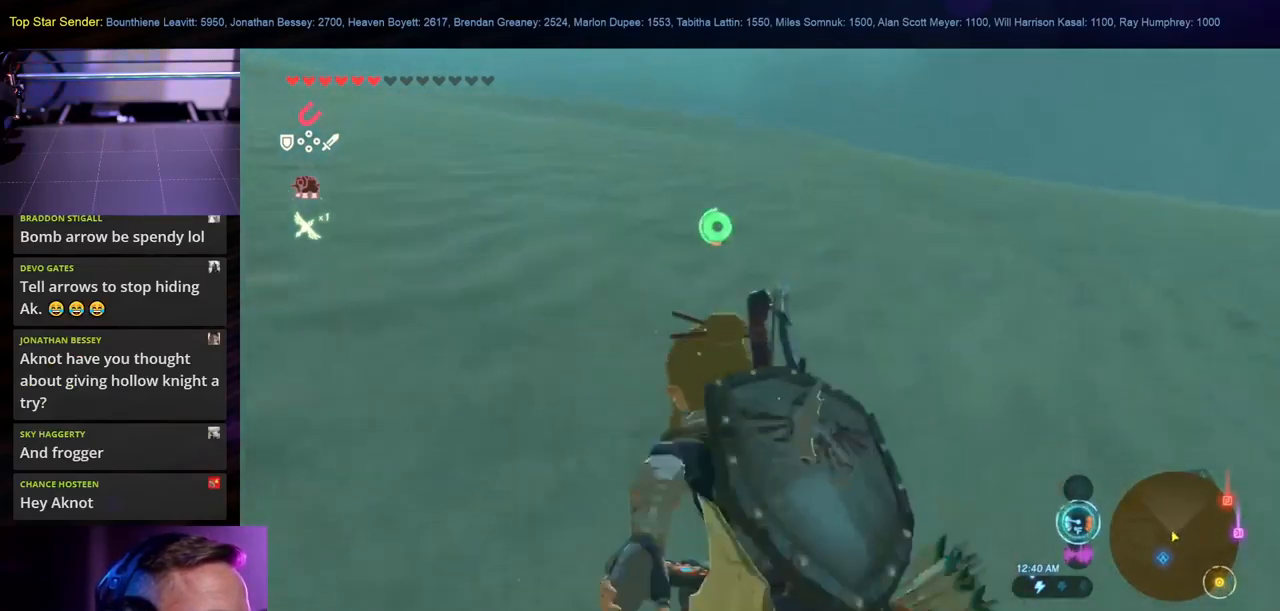
{"buttons": [], "left_stick": "up-left", "right_stick": "center", "events": [[466, "B", "up"]]}